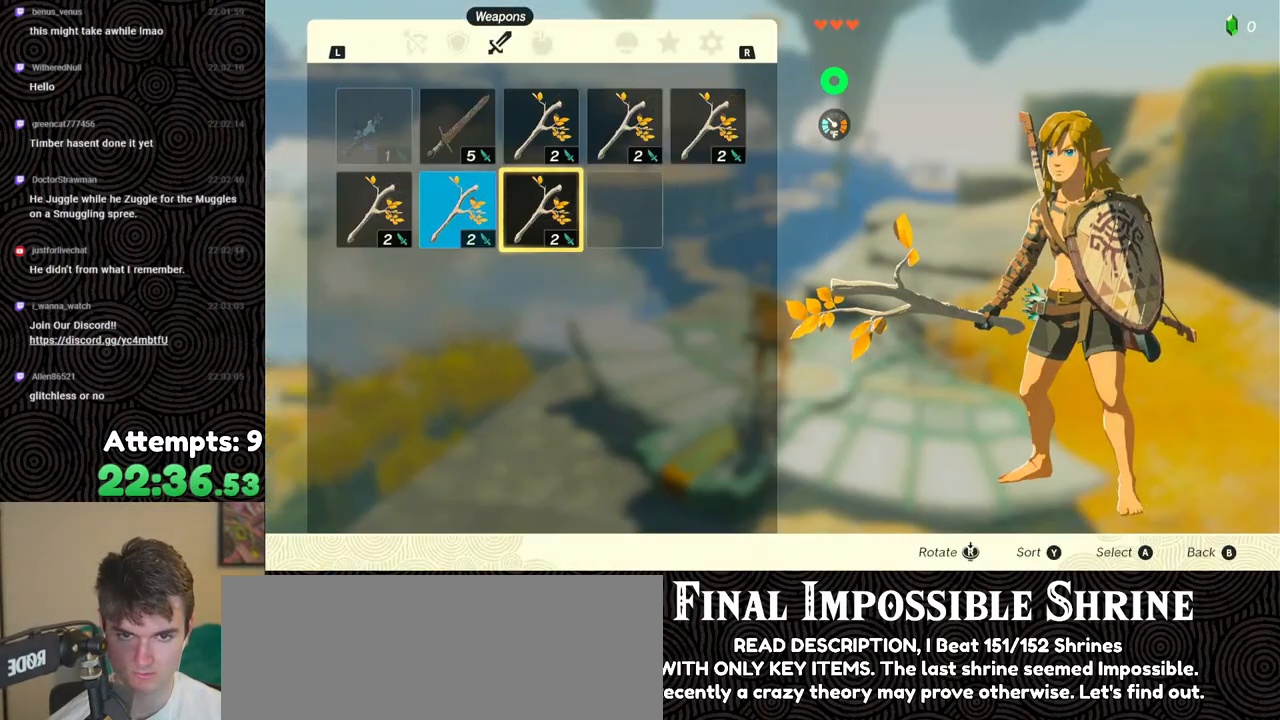
Gameplay with a controller (Nintendo layout); each line is a JSON object with the inputs held at the frame after it. "events" lists button and stick changes between this image and that frame as [ms after this image, input, new state], when the widget could be followed in between. Not read: L3 R3.
{"buttons": ["DPAD_DOWN"], "left_stick": "center", "right_stick": "center", "events": [[33, "A", "up"], [33, "DPAD_DOWN", "down"], [117, "DPAD_DOWN", "up"], [150, "A", "down"], [233, "A", "up"], [233, "DPAD_LEFT", "down"], [317, "DPAD_LEFT", "up"], [350, "A", "down"], [433, "A", "up"], [450, "DPAD_DOWN", "down"]]}
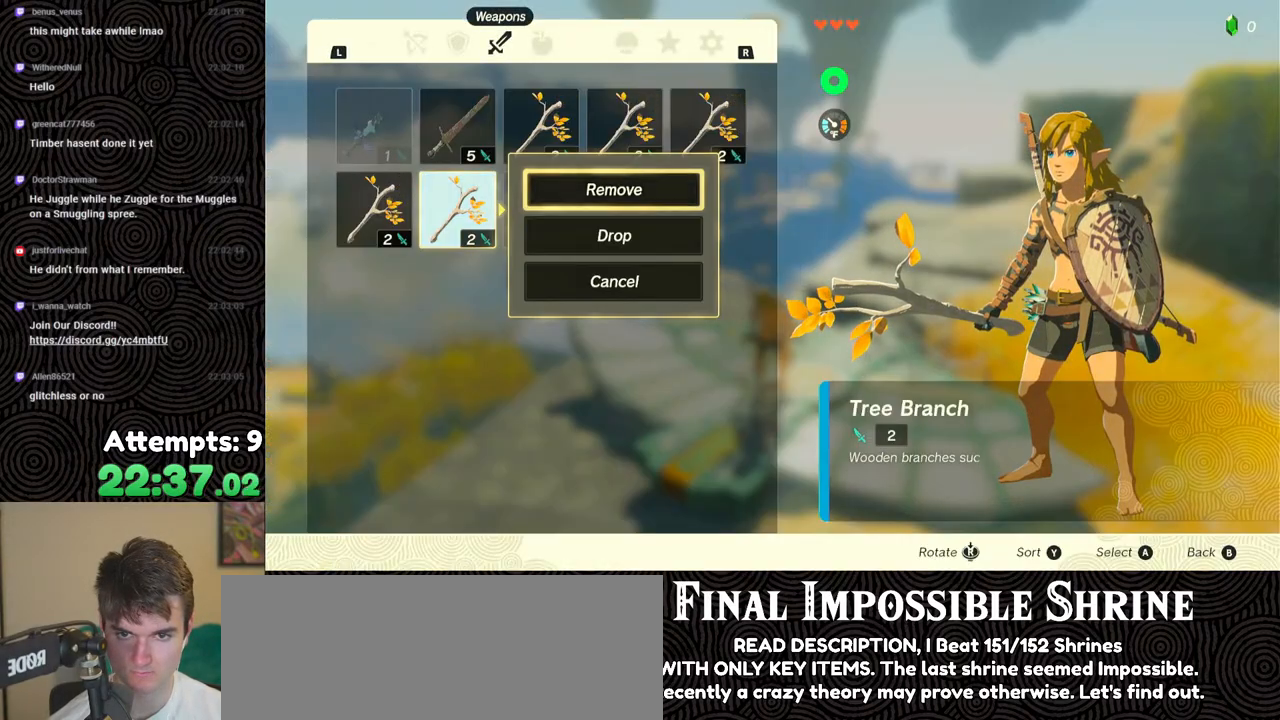
{"buttons": [], "left_stick": "center", "right_stick": "center", "events": [[17, "A", "down"], [17, "DPAD_DOWN", "up"], [117, "A", "up"], [117, "DPAD_LEFT", "down"], [217, "A", "down"], [217, "DPAD_LEFT", "up"], [300, "A", "up"], [367, "A", "down"], [417, "A", "up"]]}
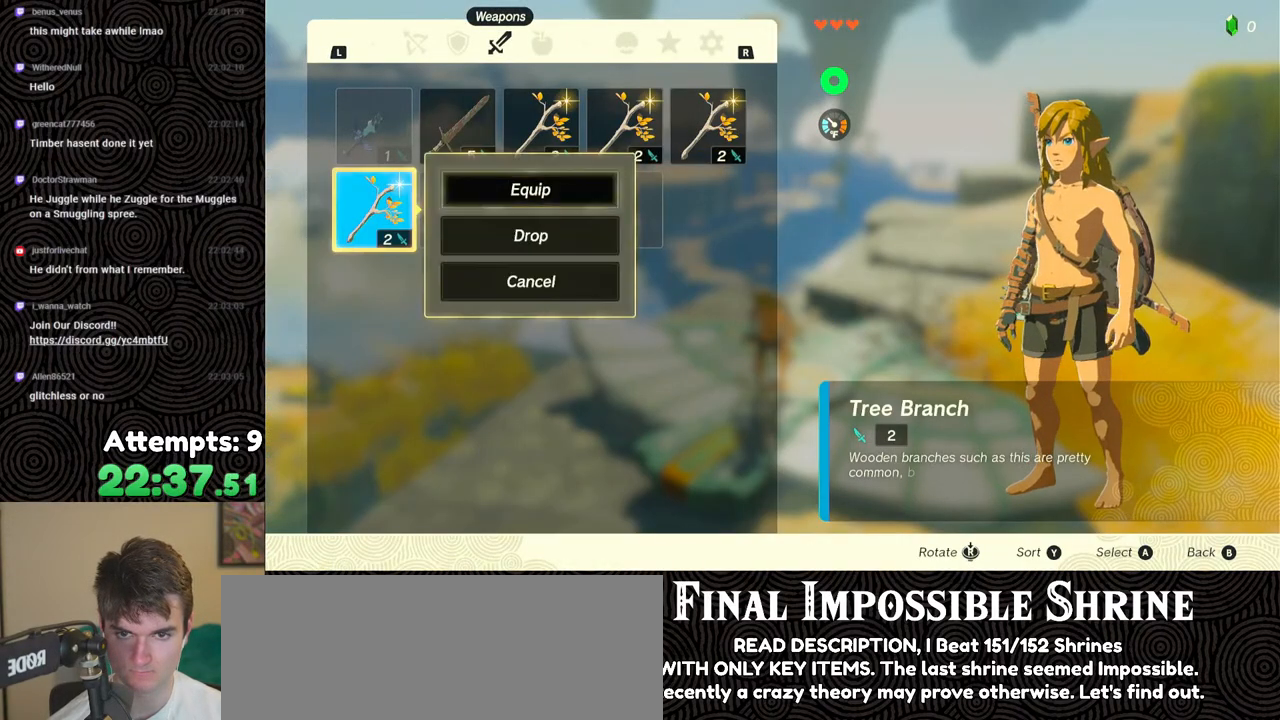
{"buttons": [], "left_stick": "center", "right_stick": "center", "events": [[200, "START", "down"], [283, "START", "up"], [333, "START", "down"], [433, "START", "up"]]}
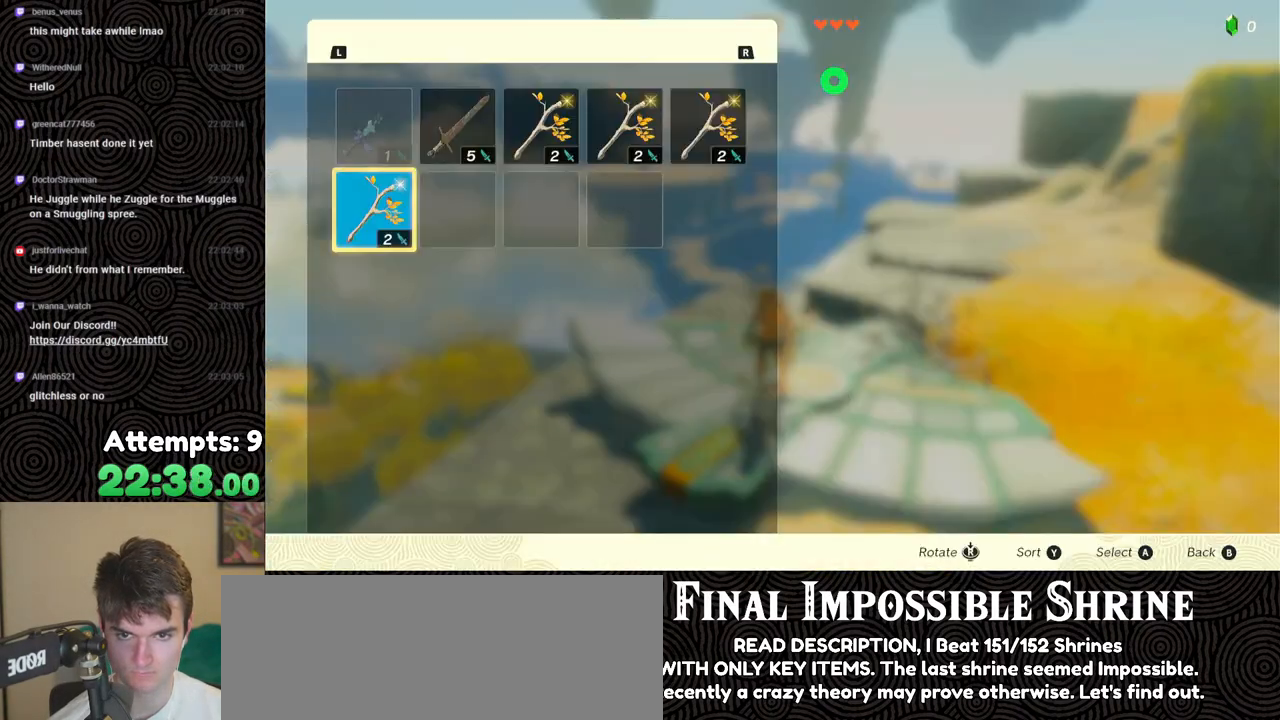
{"buttons": [], "left_stick": "center", "right_stick": "center", "events": [[200, "A", "down"], [283, "A", "up"], [300, "DPAD_DOWN", "down"], [383, "A", "down"], [383, "DPAD_DOWN", "up"], [483, "A", "up"]]}
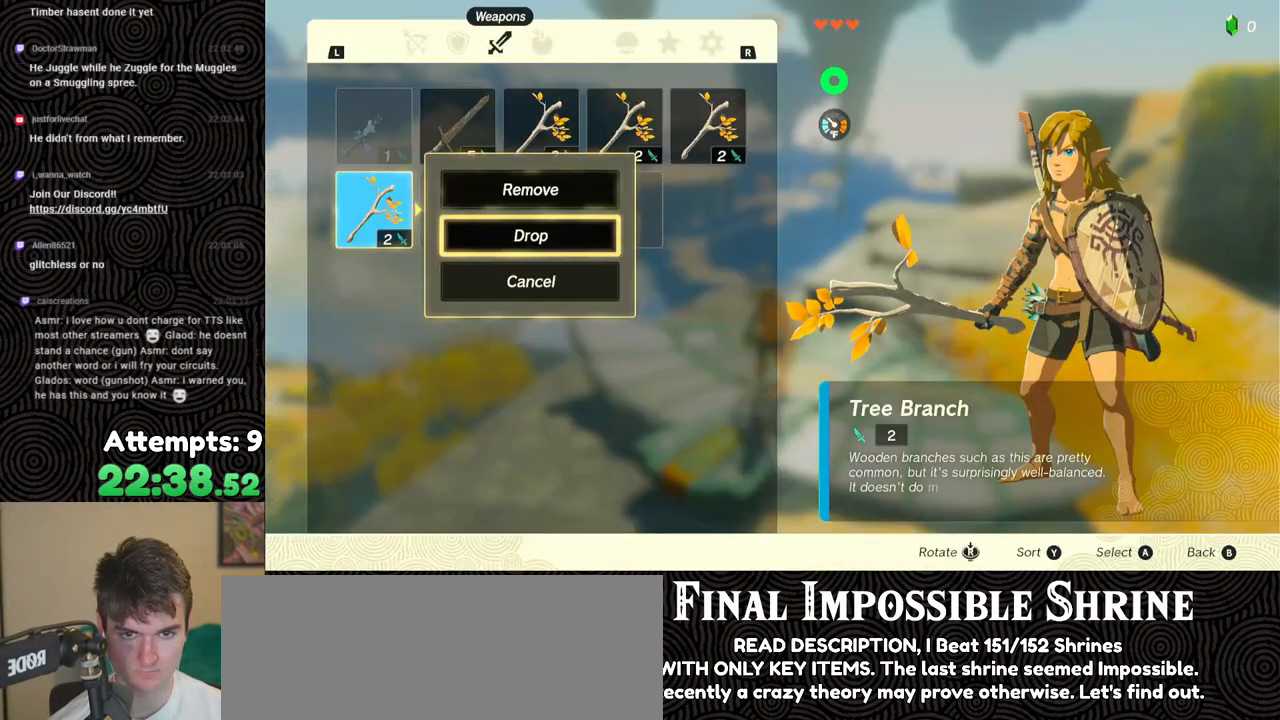
{"buttons": ["A"], "left_stick": "center", "right_stick": "center", "events": [[67, "B", "down"], [133, "B", "up"], [500, "A", "down"]]}
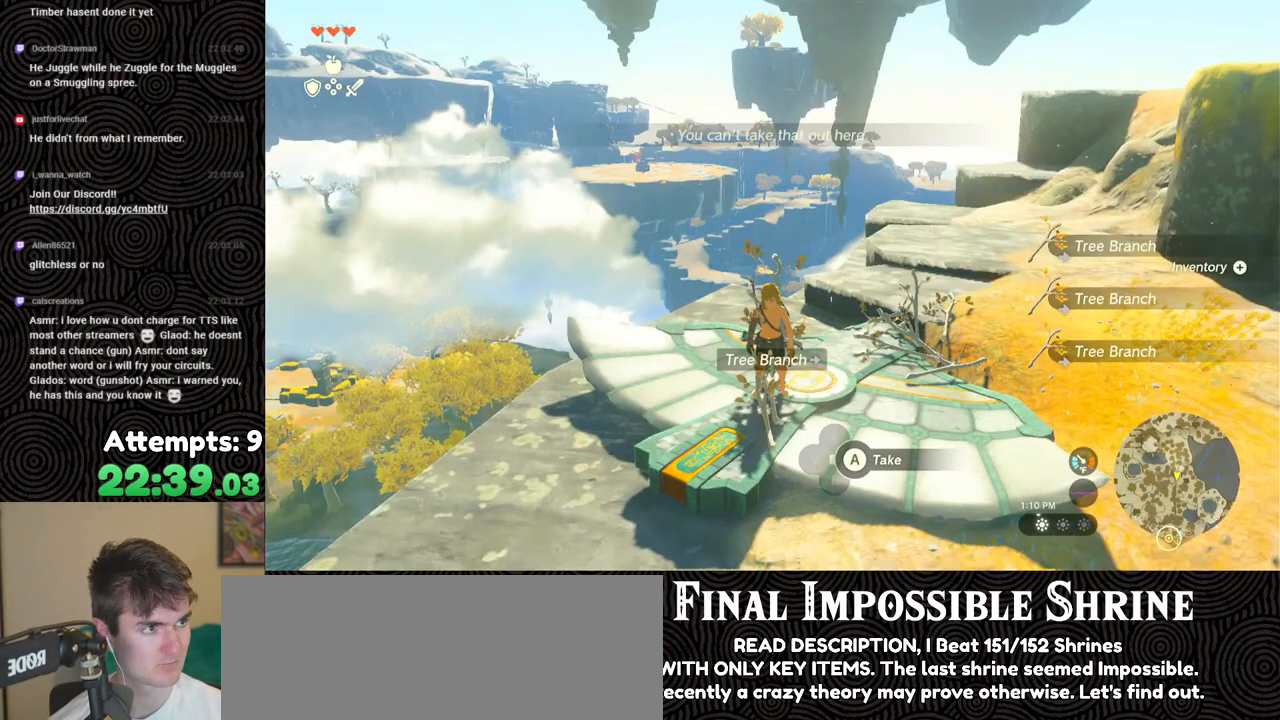
{"buttons": [], "left_stick": "center", "right_stick": "center", "events": [[83, "A", "up"], [150, "A", "down"], [217, "A", "up"], [267, "A", "down"], [350, "A", "up"], [417, "A", "down"], [500, "A", "up"]]}
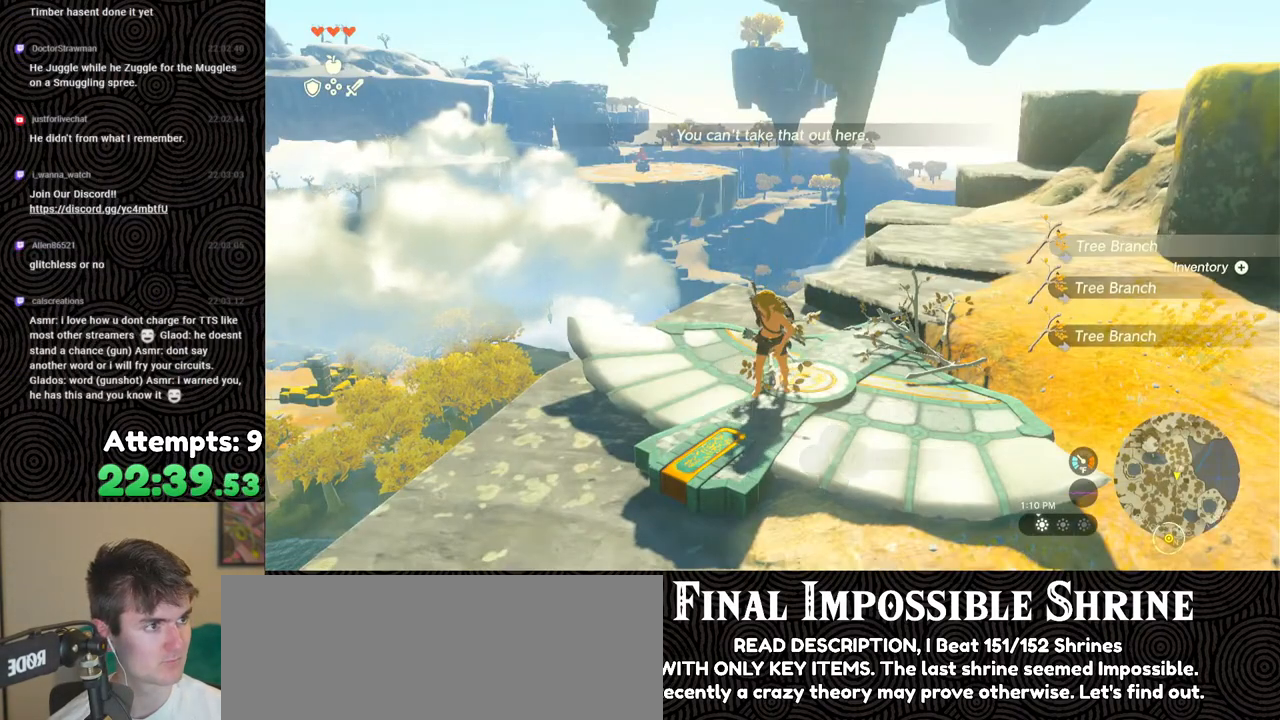
{"buttons": ["START"], "left_stick": "center", "right_stick": "center", "events": [[383, "START", "down"]]}
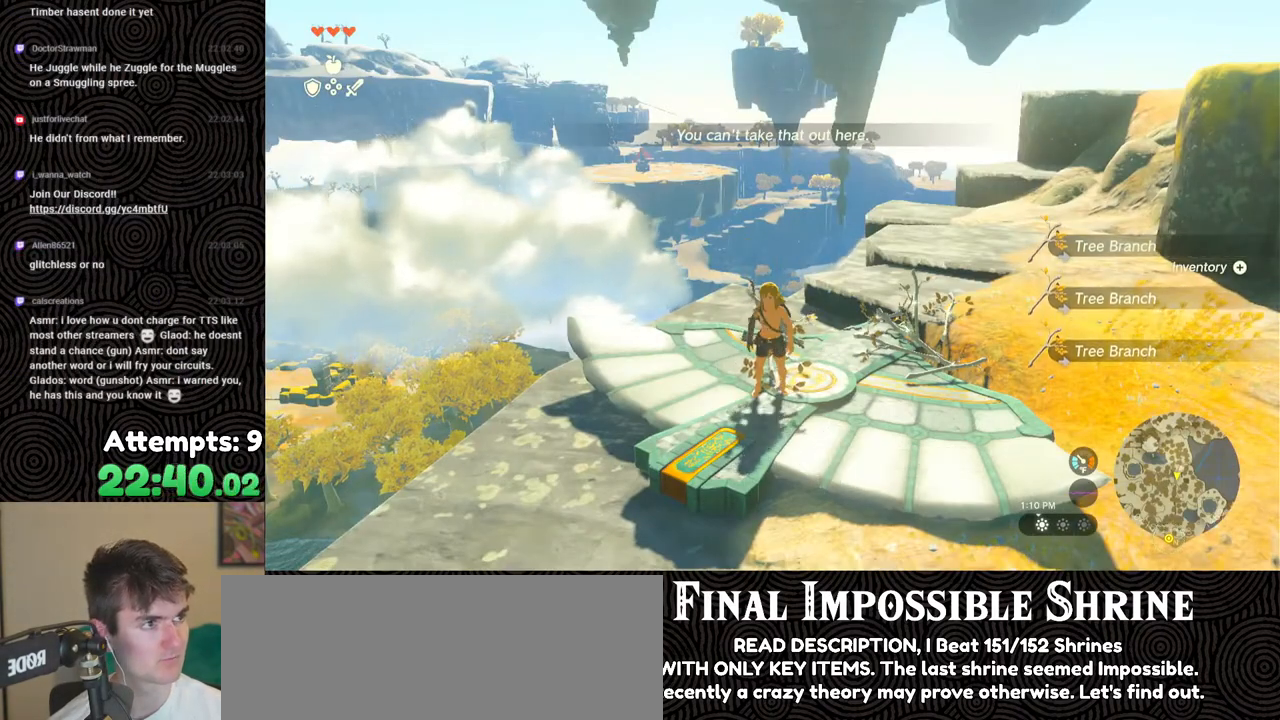
{"buttons": ["DPAD_DOWN"], "left_stick": "center", "right_stick": "center", "events": [[33, "START", "up"], [400, "A", "down"], [467, "DPAD_DOWN", "down"], [483, "A", "up"]]}
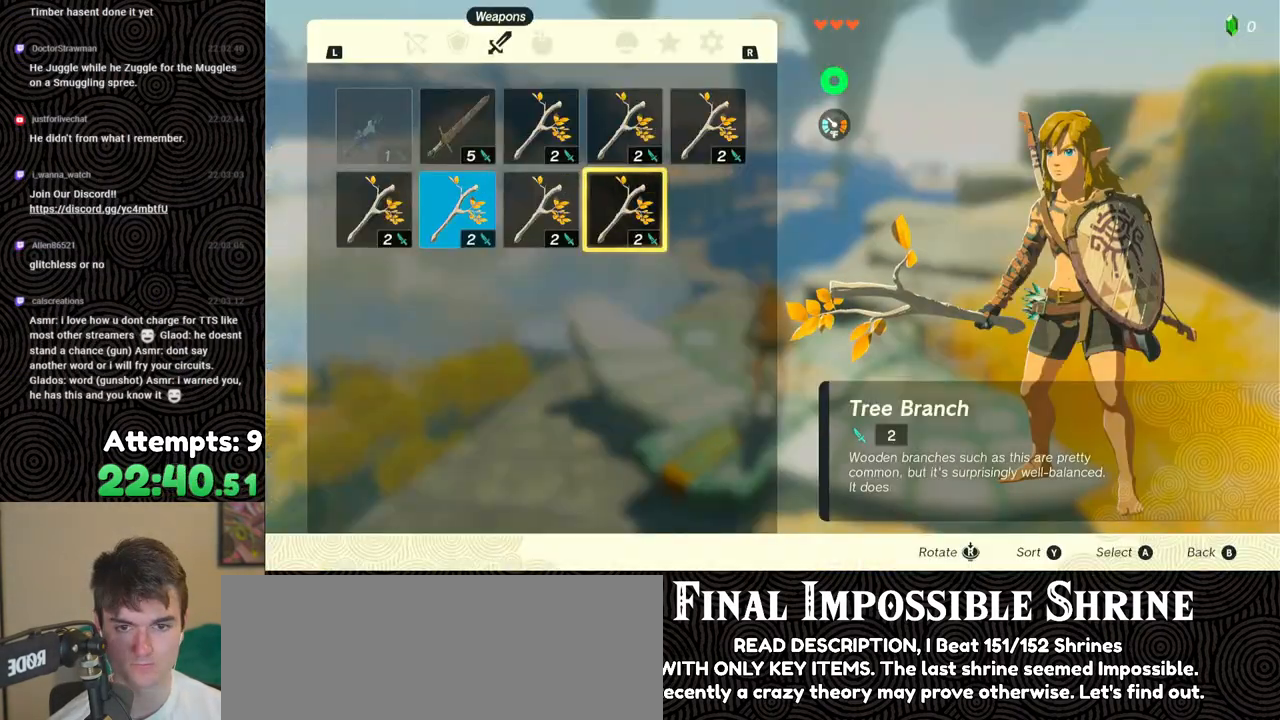
{"buttons": ["A"], "left_stick": "center", "right_stick": "center", "events": [[67, "DPAD_DOWN", "up"], [100, "A", "down"], [200, "A", "up"], [200, "DPAD_LEFT", "down"], [283, "DPAD_LEFT", "up"], [317, "A", "down"], [400, "A", "up"], [417, "DPAD_DOWN", "down"], [467, "DPAD_DOWN", "up"], [500, "A", "down"]]}
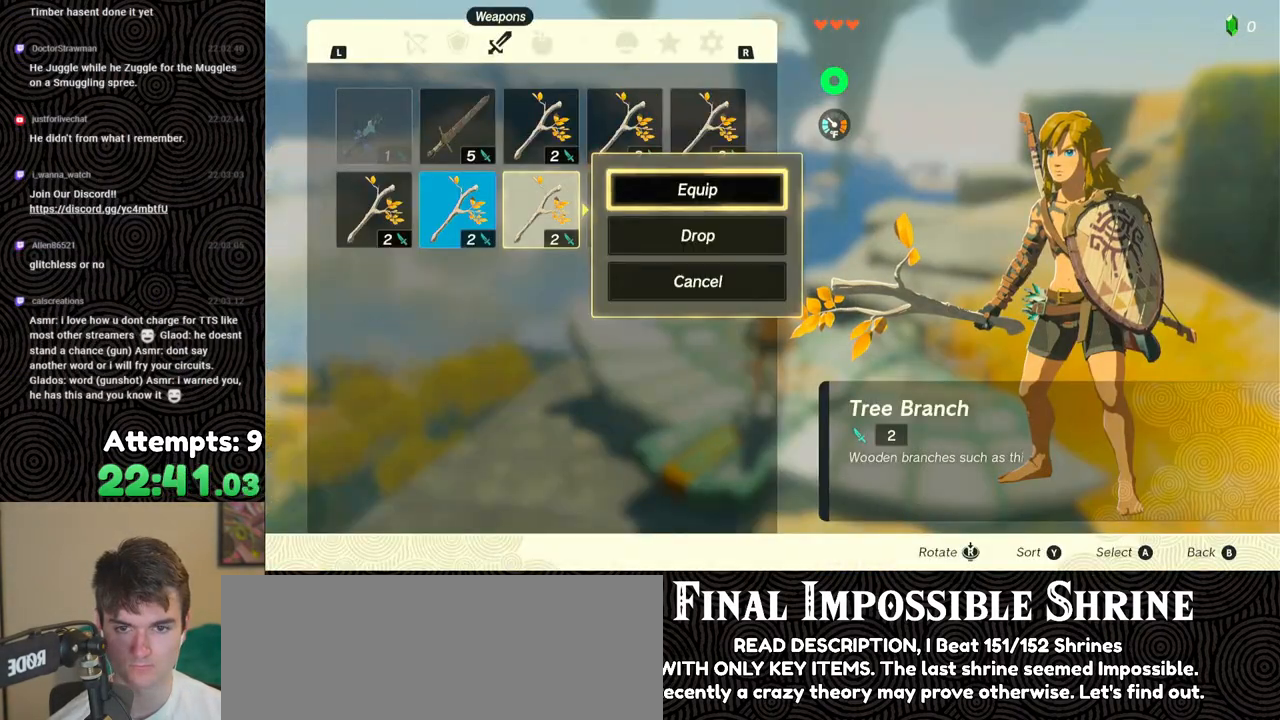
{"buttons": ["A"], "left_stick": "center", "right_stick": "center", "events": [[100, "A", "up"], [100, "DPAD_LEFT", "down"], [183, "DPAD_LEFT", "up"], [217, "A", "down"], [317, "A", "up"], [333, "DPAD_DOWN", "down"], [383, "DPAD_DOWN", "up"], [400, "A", "down"]]}
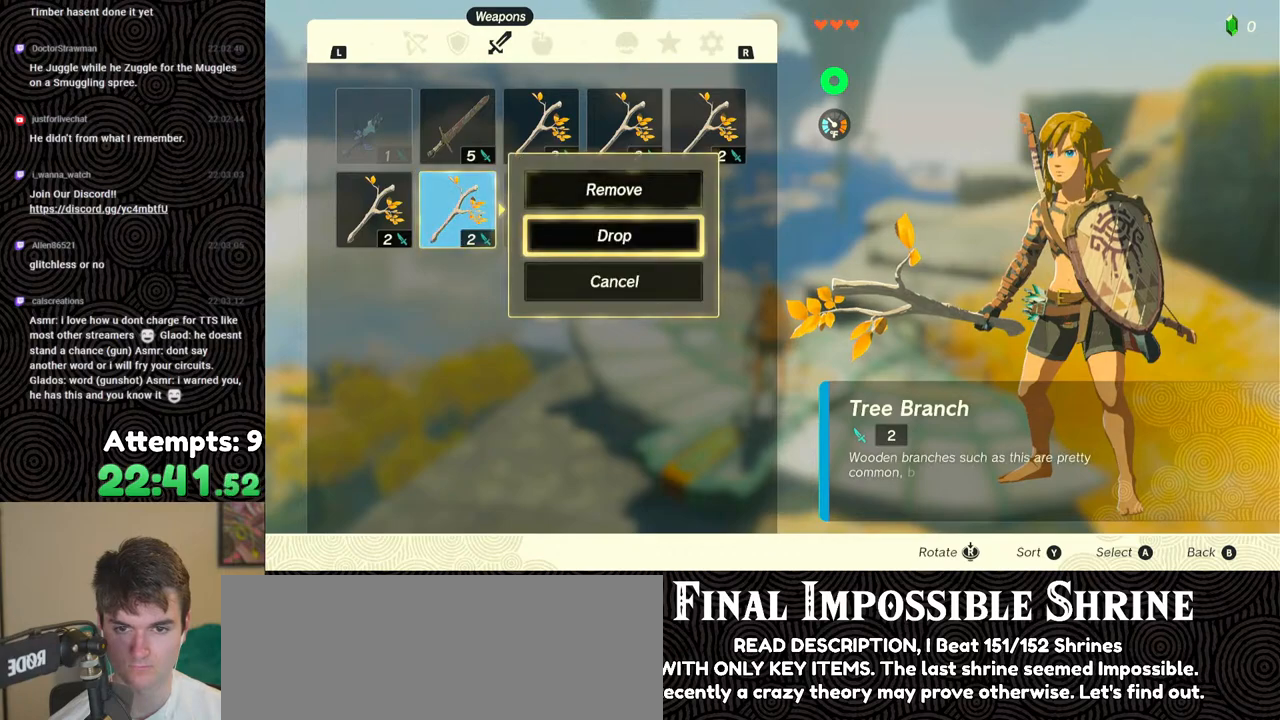
{"buttons": [], "left_stick": "center", "right_stick": "center", "events": [[17, "A", "up"], [17, "DPAD_LEFT", "down"], [100, "DPAD_LEFT", "up"], [117, "A", "down"], [200, "A", "up"], [250, "A", "down"], [367, "A", "up"]]}
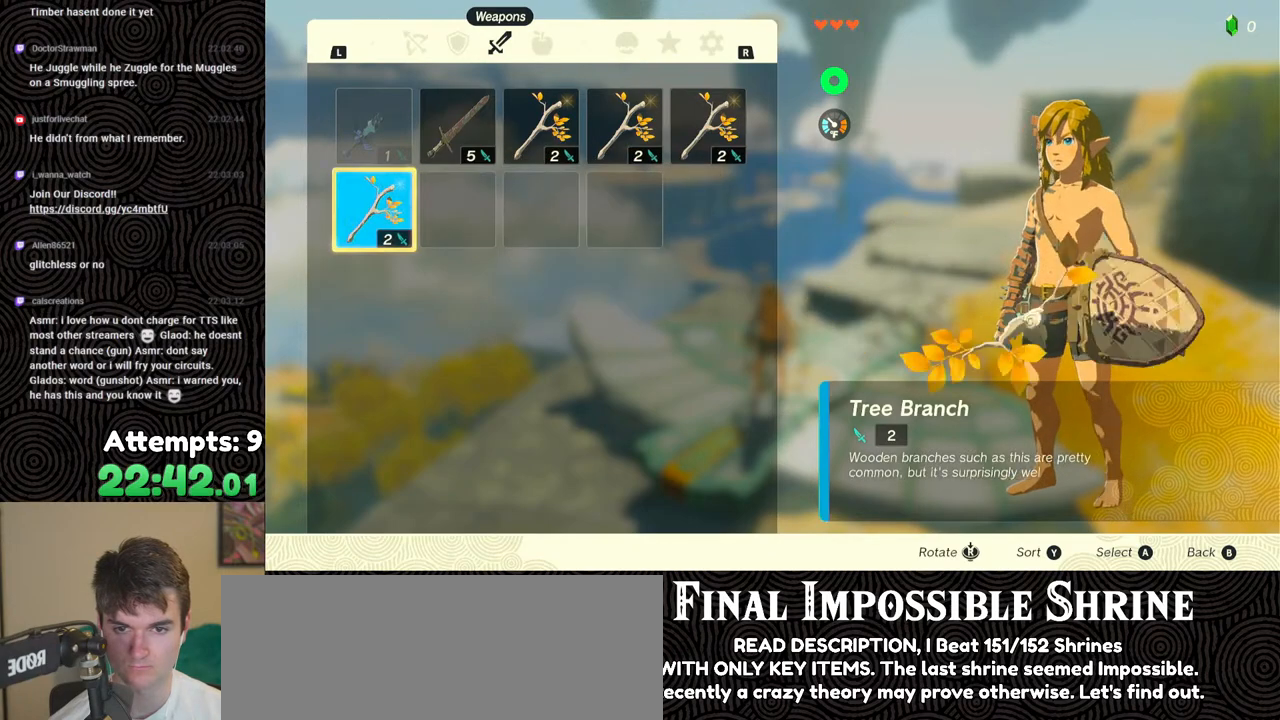
{"buttons": [], "left_stick": "center", "right_stick": "center", "events": [[183, "START", "down"], [267, "START", "up"], [317, "START", "down"], [433, "START", "up"]]}
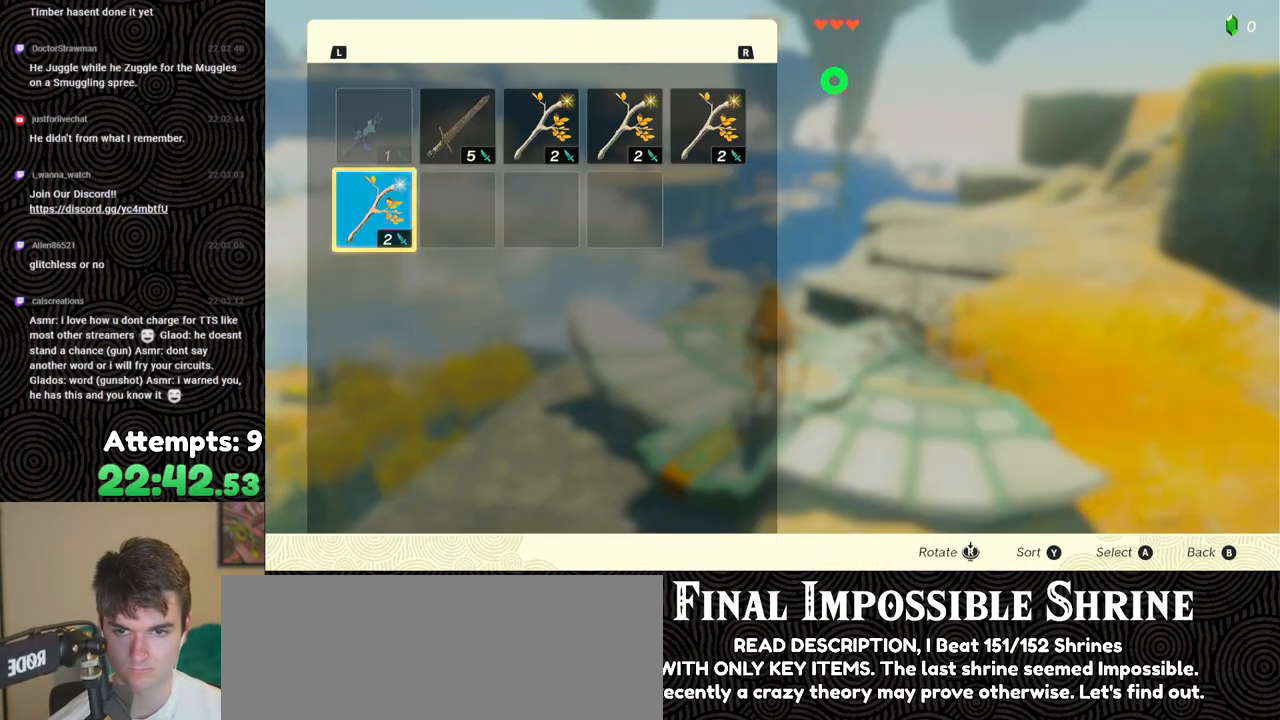
{"buttons": ["A"], "left_stick": "center", "right_stick": "center", "events": [[300, "A", "down"], [383, "A", "up"], [400, "DPAD_DOWN", "down"], [500, "A", "down"], [500, "DPAD_DOWN", "up"]]}
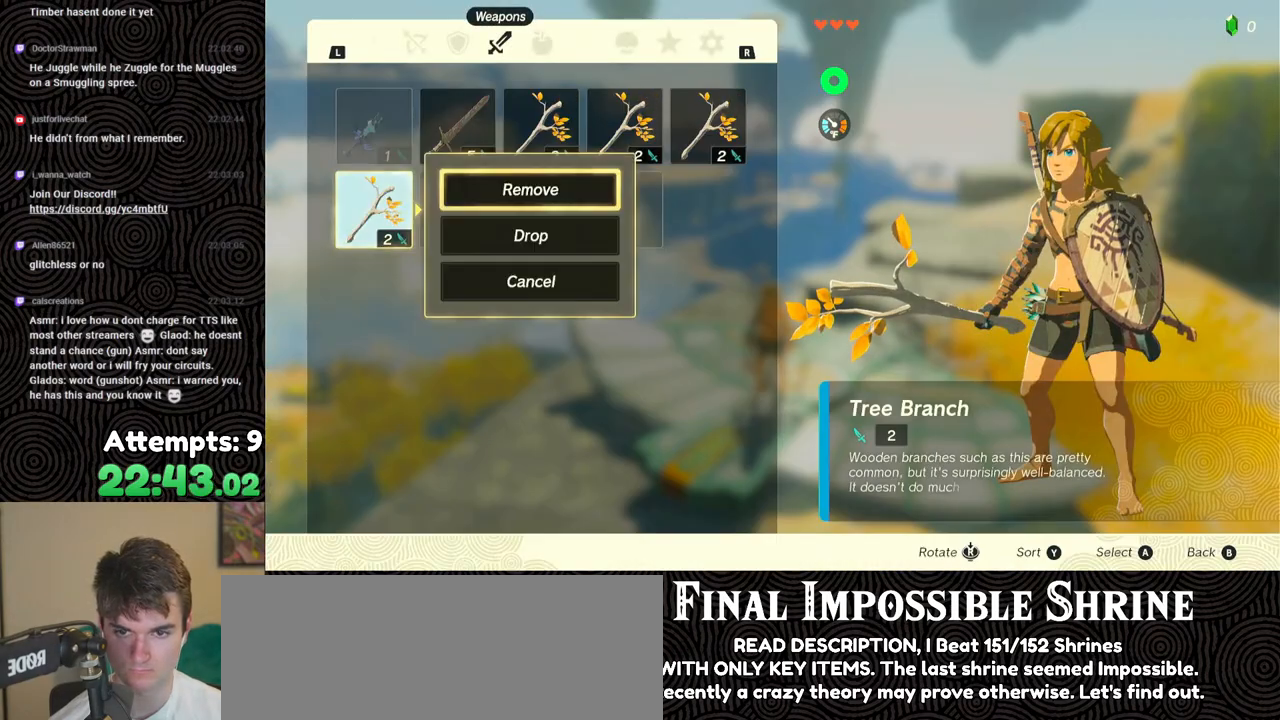
{"buttons": ["A"], "left_stick": "center", "right_stick": "center", "events": [[83, "A", "up"], [183, "B", "down"], [267, "B", "up"], [300, "left_stick", "down"], [367, "left_stick", "center"], [417, "A", "down"]]}
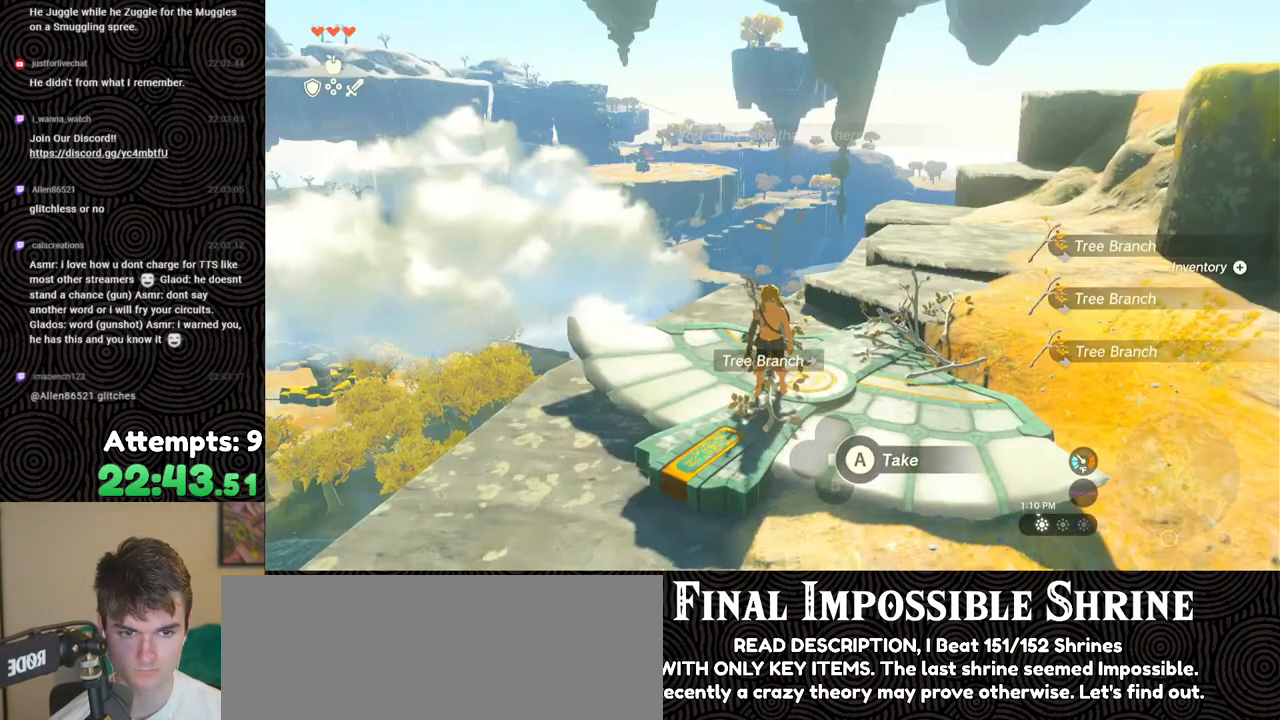
{"buttons": [], "left_stick": "center", "right_stick": "center", "events": [[17, "A", "up"], [50, "A", "down"], [133, "A", "up"], [183, "A", "down"], [300, "A", "up"], [367, "left_stick", "up"], [483, "left_stick", "center"]]}
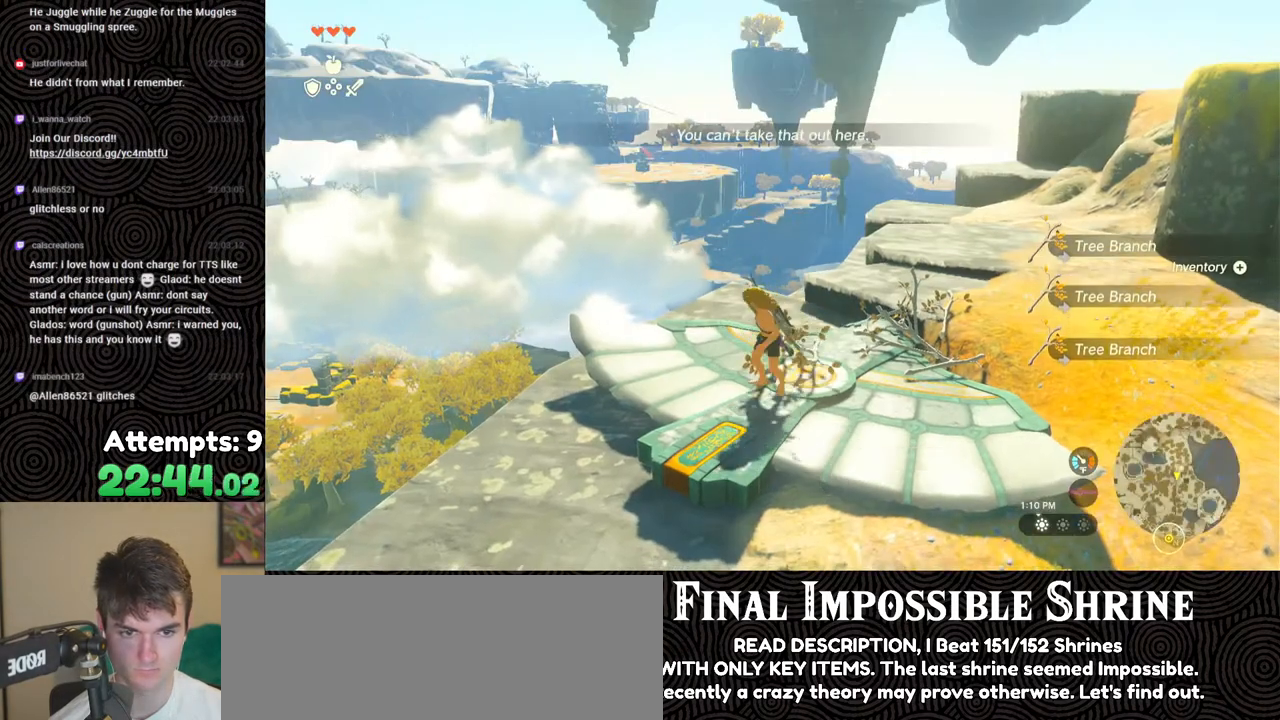
{"buttons": [], "left_stick": "center", "right_stick": "center", "events": [[117, "A", "down"], [200, "A", "up"], [267, "A", "down"], [350, "A", "up"]]}
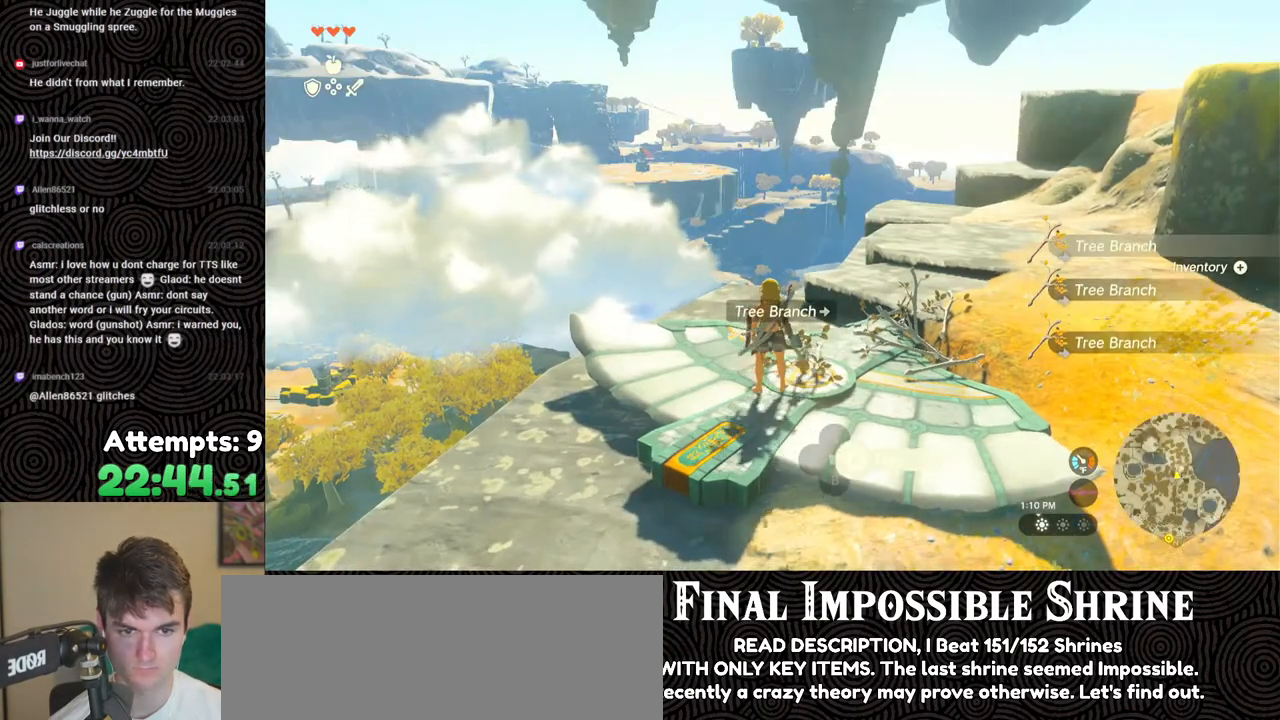
{"buttons": ["A"], "left_stick": "center", "right_stick": "center", "events": [[50, "START", "down"], [183, "START", "up"], [467, "A", "down"]]}
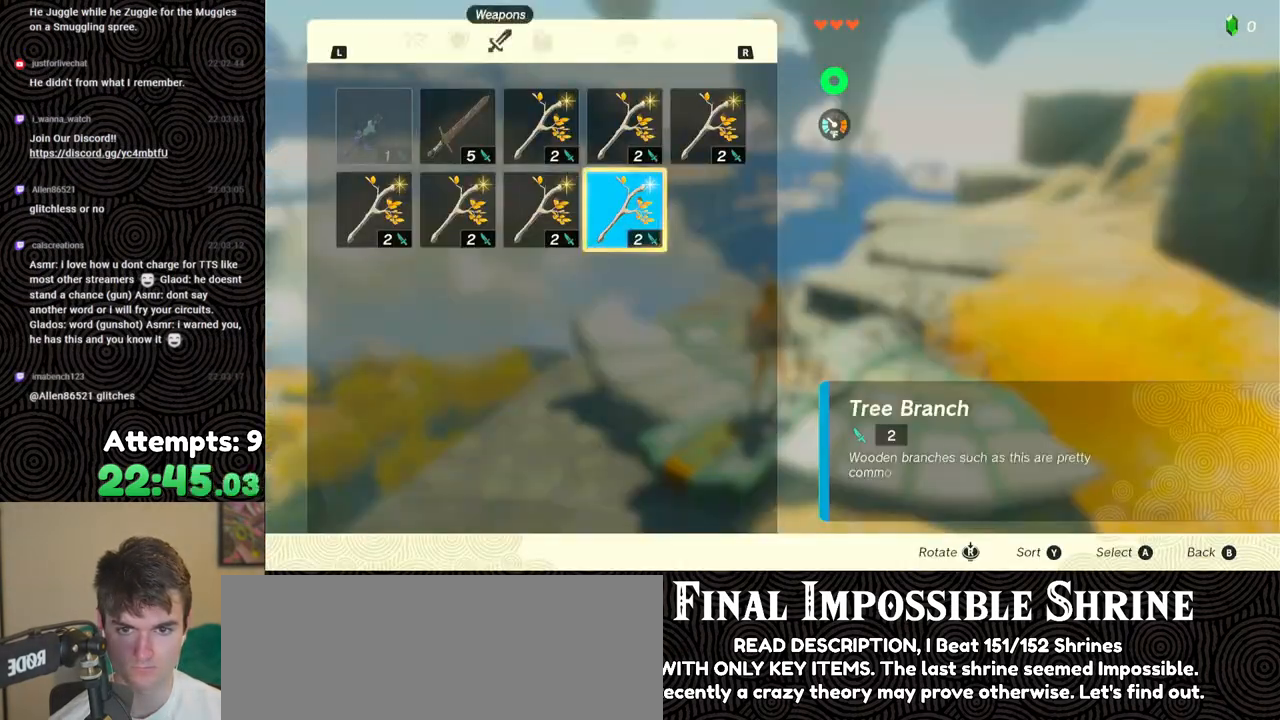
{"buttons": ["DPAD_LEFT"], "left_stick": "center", "right_stick": "center", "events": [[50, "A", "up"], [283, "B", "down"], [383, "B", "up"], [467, "DPAD_LEFT", "down"]]}
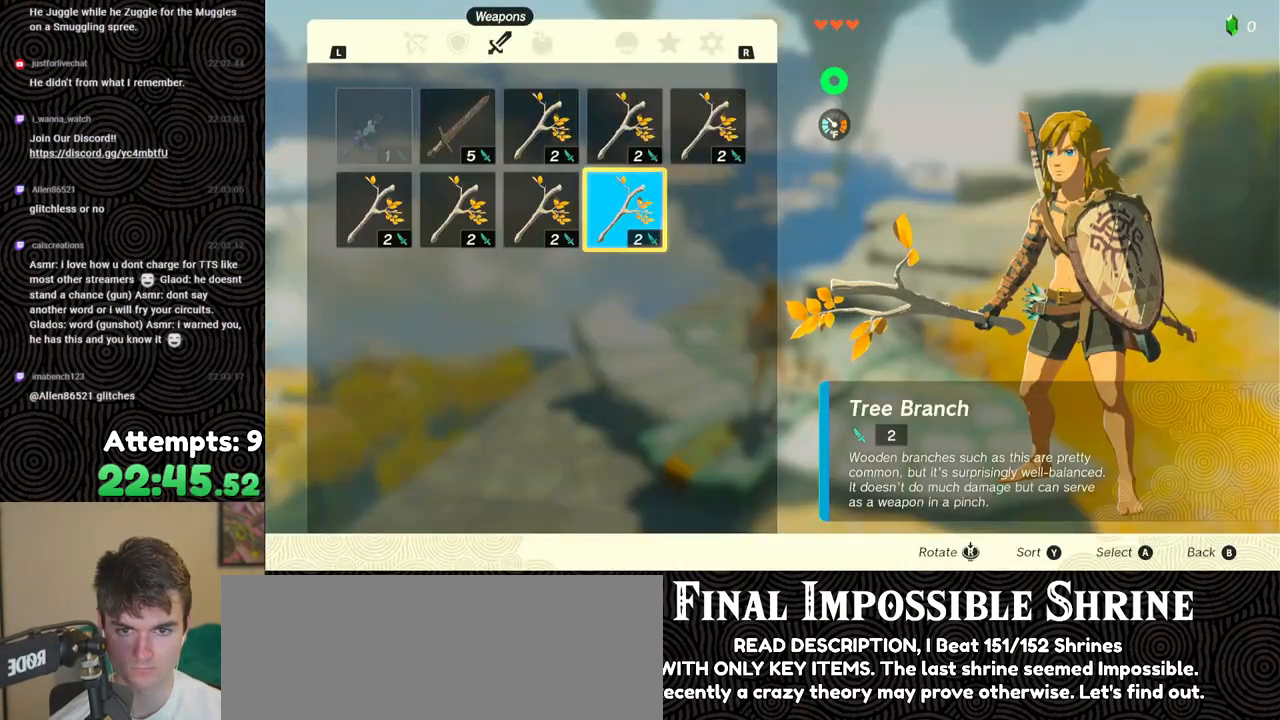
{"buttons": ["DPAD_LEFT"], "left_stick": "center", "right_stick": "center", "events": [[100, "DPAD_LEFT", "up"], [133, "A", "down"], [233, "A", "up"], [250, "DPAD_DOWN", "down"], [333, "DPAD_DOWN", "up"], [367, "A", "down"], [467, "A", "up"], [483, "DPAD_LEFT", "down"]]}
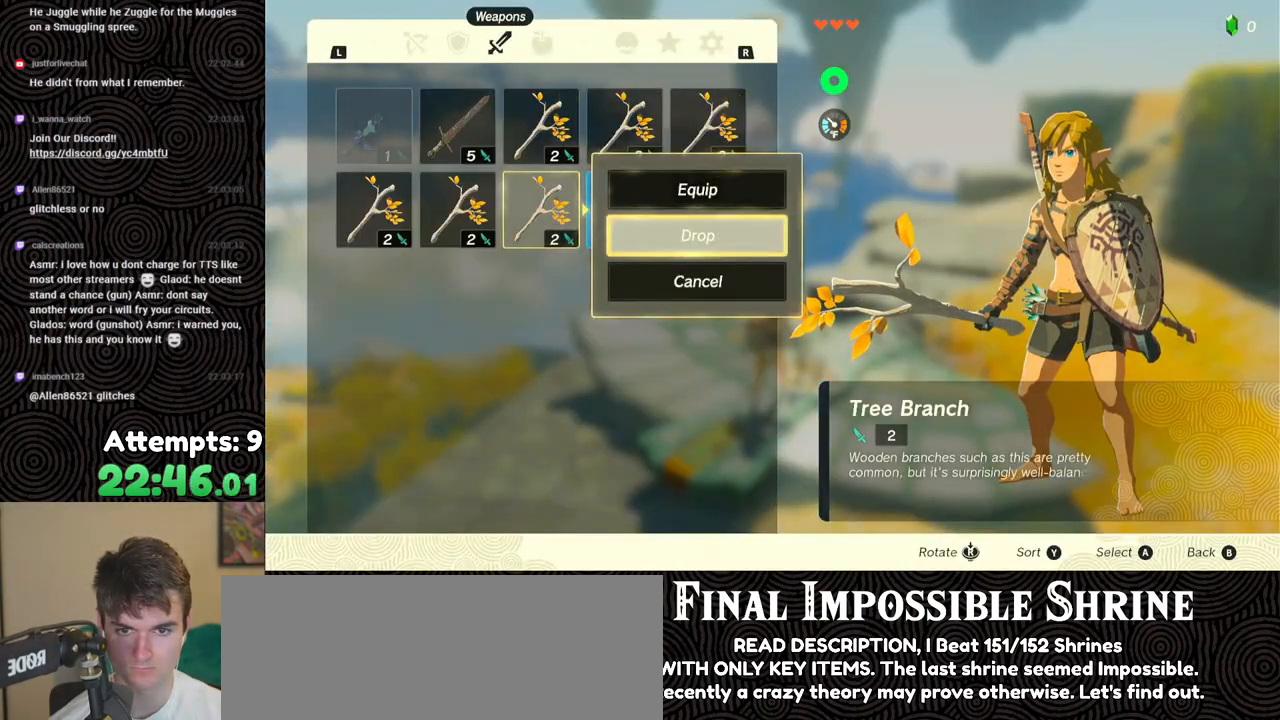
{"buttons": [], "left_stick": "center", "right_stick": "center", "events": [[83, "DPAD_LEFT", "up"], [100, "A", "down"], [217, "A", "up"], [233, "DPAD_DOWN", "down"], [300, "DPAD_DOWN", "up"], [317, "A", "down"], [417, "A", "up"], [450, "DPAD_RIGHT", "down"], [500, "DPAD_RIGHT", "up"]]}
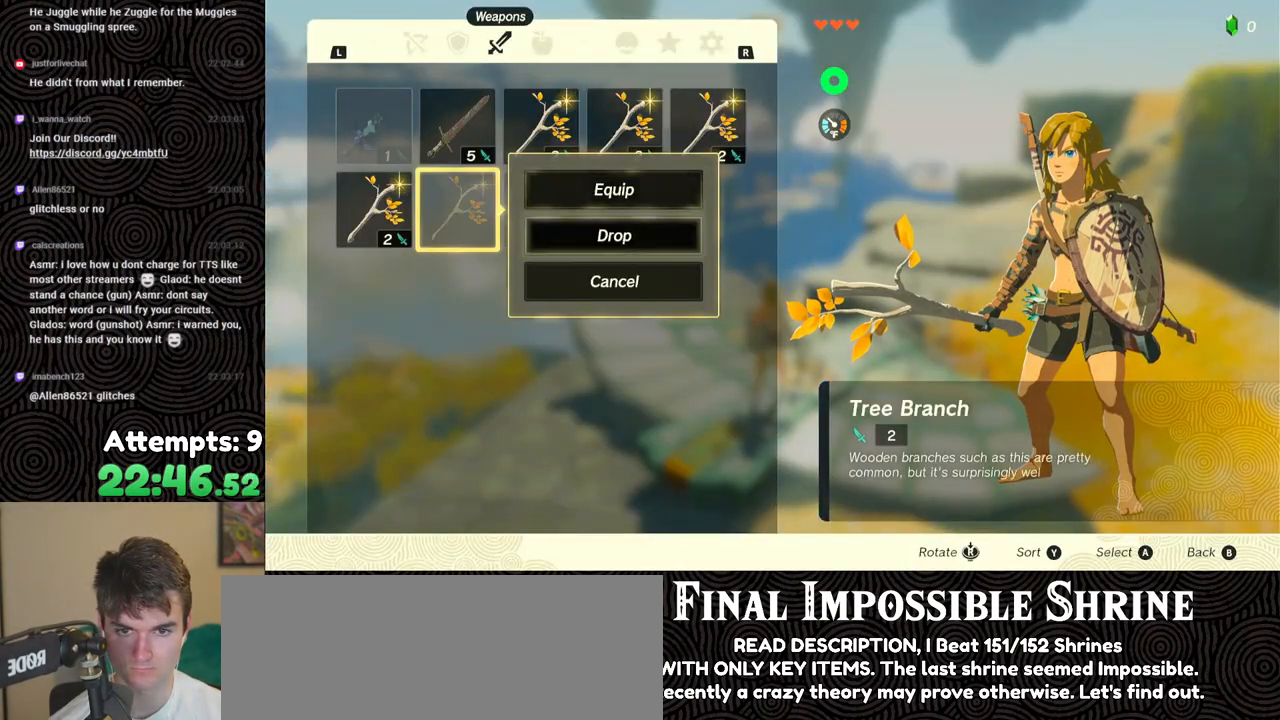
{"buttons": ["DPAD_LEFT"], "left_stick": "center", "right_stick": "center", "events": [[83, "DPAD_RIGHT", "down"], [150, "DPAD_RIGHT", "up"], [200, "A", "down"], [267, "A", "up"], [283, "DPAD_DOWN", "down"], [350, "DPAD_DOWN", "up"], [400, "A", "down"], [467, "A", "up"], [500, "DPAD_LEFT", "down"]]}
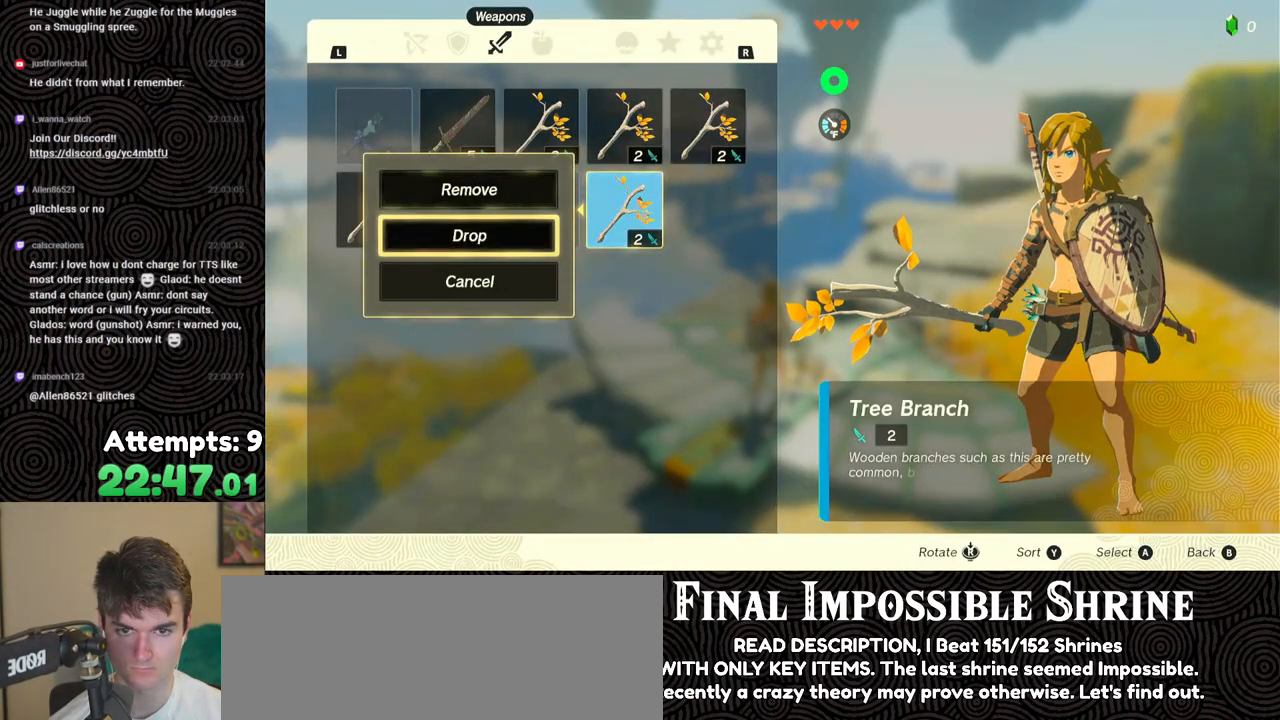
{"buttons": [], "left_stick": "center", "right_stick": "center", "events": [[100, "DPAD_LEFT", "up"], [150, "DPAD_LEFT", "down"], [233, "DPAD_LEFT", "up"], [300, "DPAD_LEFT", "down"], [367, "DPAD_LEFT", "up"], [400, "A", "down"], [483, "A", "up"]]}
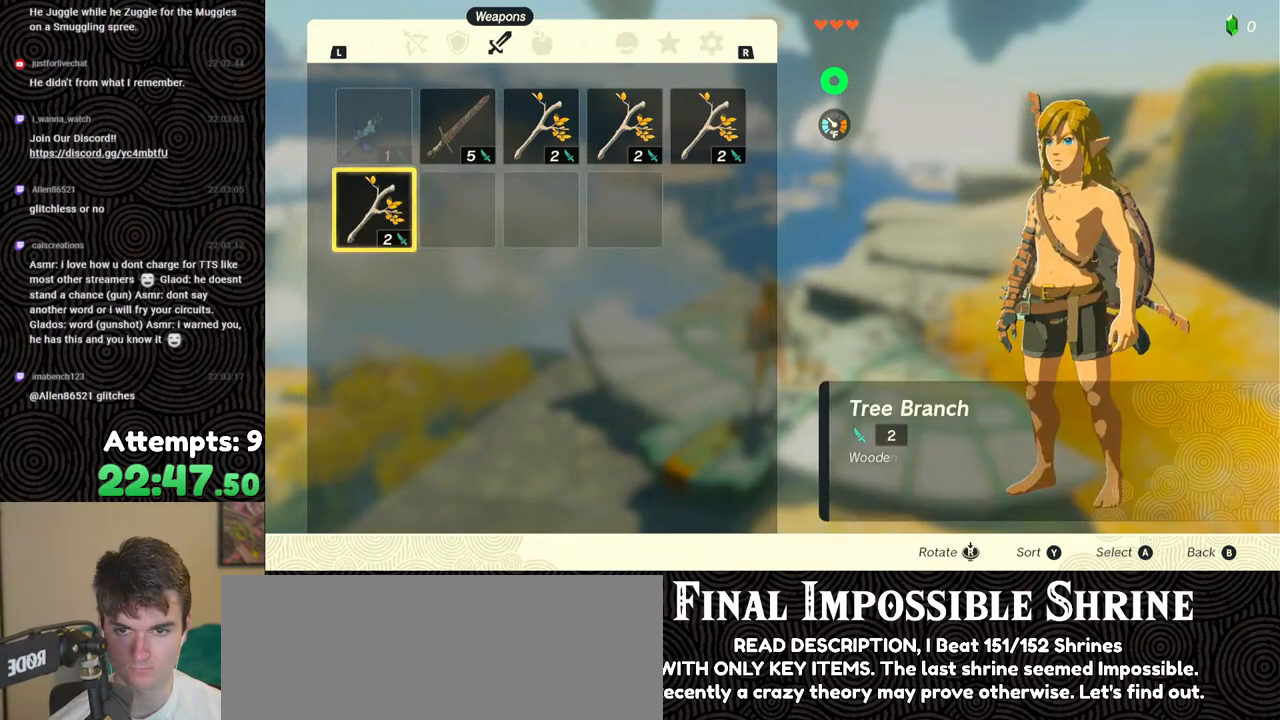
{"buttons": ["START"], "left_stick": "center", "right_stick": "center", "events": [[33, "A", "down"], [133, "A", "up"], [483, "START", "down"]]}
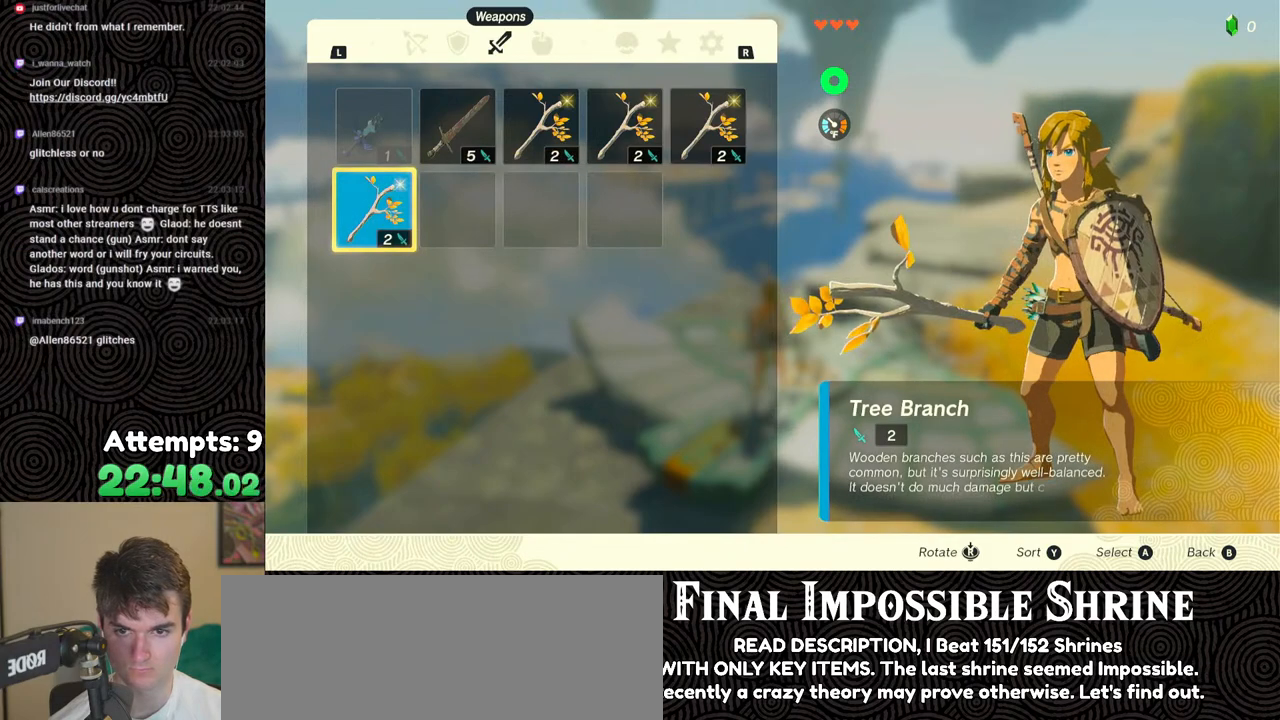
{"buttons": ["A"], "left_stick": "center", "right_stick": "center", "events": [[83, "START", "up"], [133, "START", "down"], [250, "START", "up"], [500, "A", "down"]]}
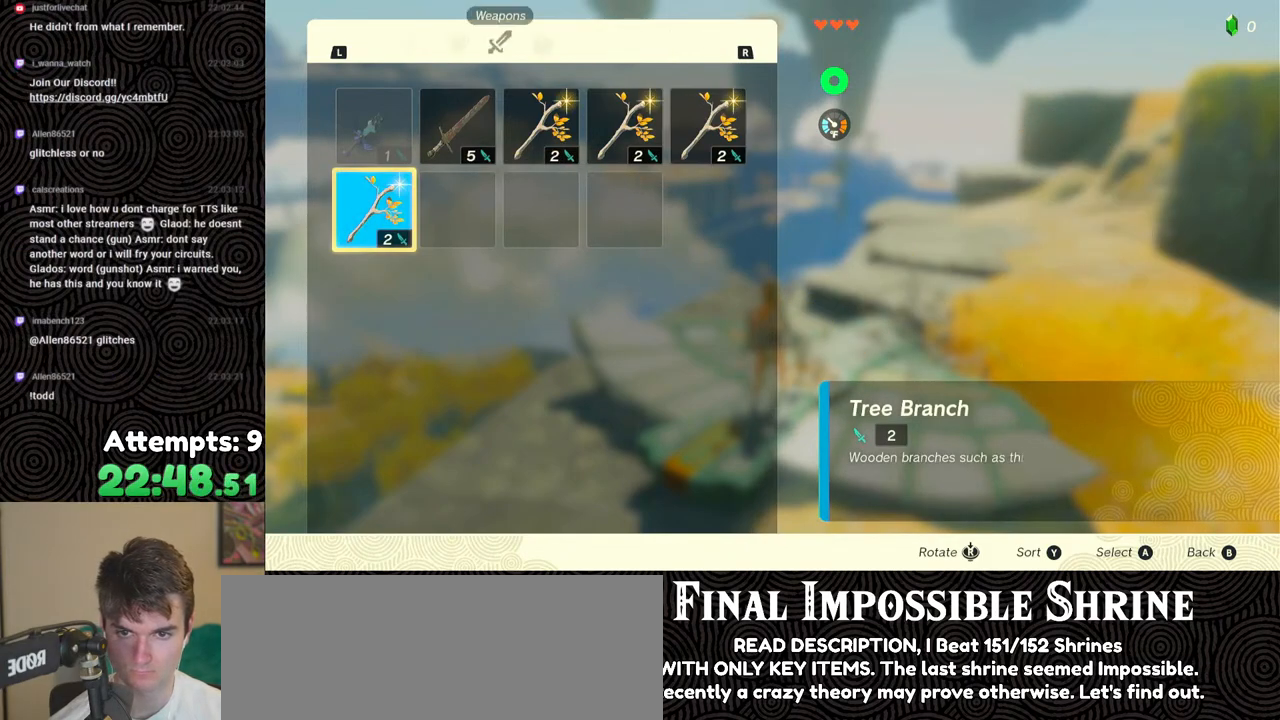
{"buttons": [], "left_stick": "center", "right_stick": "center", "events": [[83, "A", "up"], [117, "DPAD_DOWN", "down"], [200, "A", "down"], [200, "DPAD_DOWN", "up"], [267, "A", "up"], [383, "B", "down"], [450, "B", "up"]]}
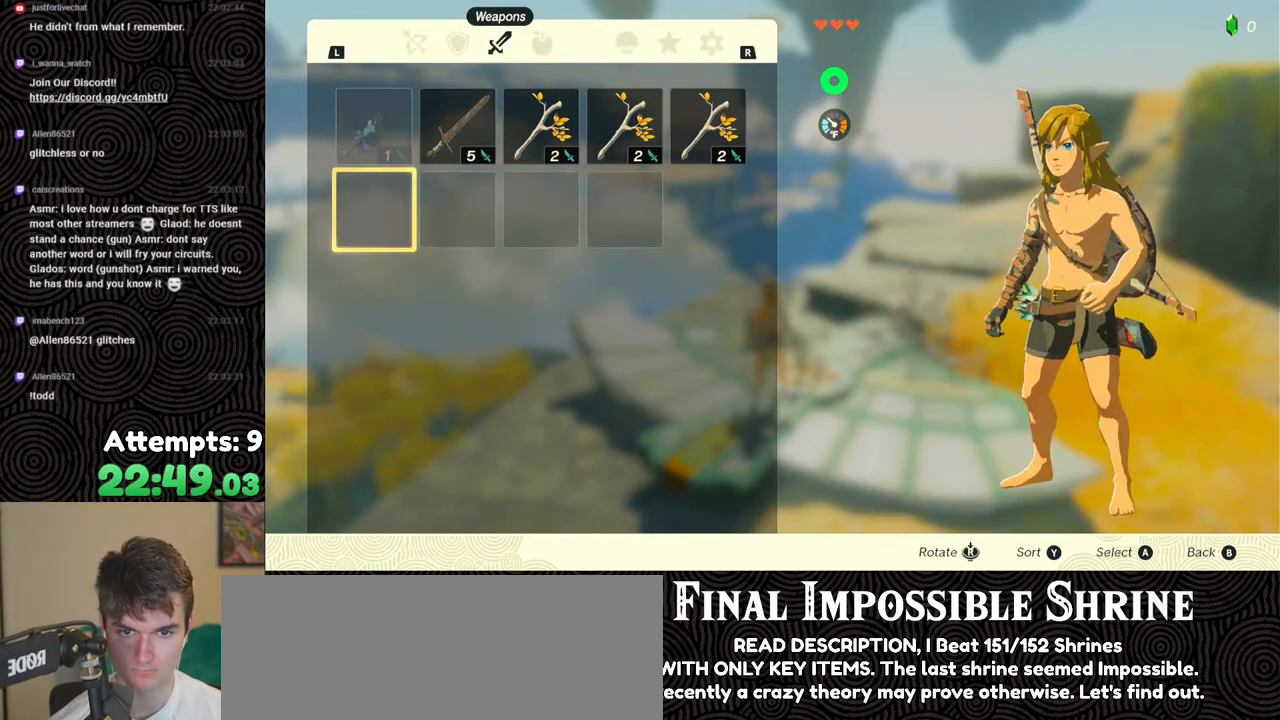
{"buttons": ["A"], "left_stick": "center", "right_stick": "center", "events": [[17, "left_stick", "up-right"], [117, "left_stick", "center"], [133, "A", "down"], [200, "A", "up"], [283, "A", "down"], [350, "A", "up"], [433, "A", "down"]]}
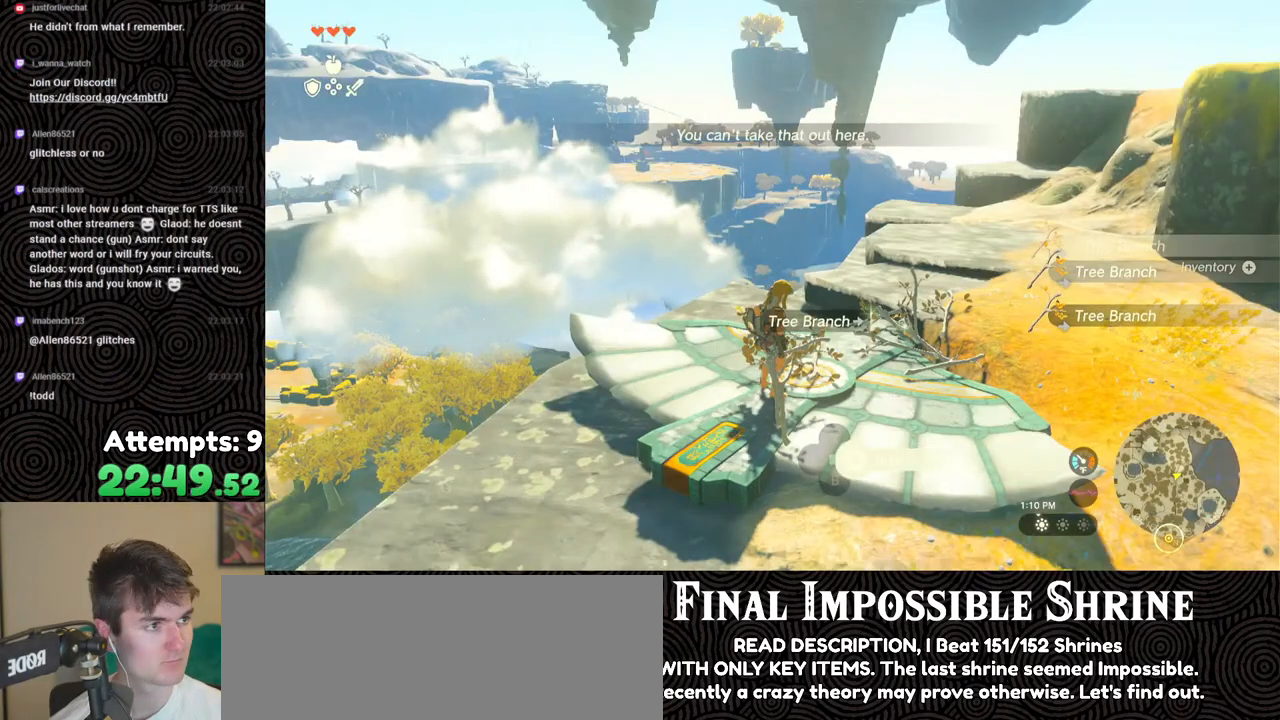
{"buttons": [], "left_stick": "center", "right_stick": "center", "events": [[17, "A", "up"], [100, "A", "down"], [183, "A", "up"], [233, "A", "down"], [333, "A", "up"]]}
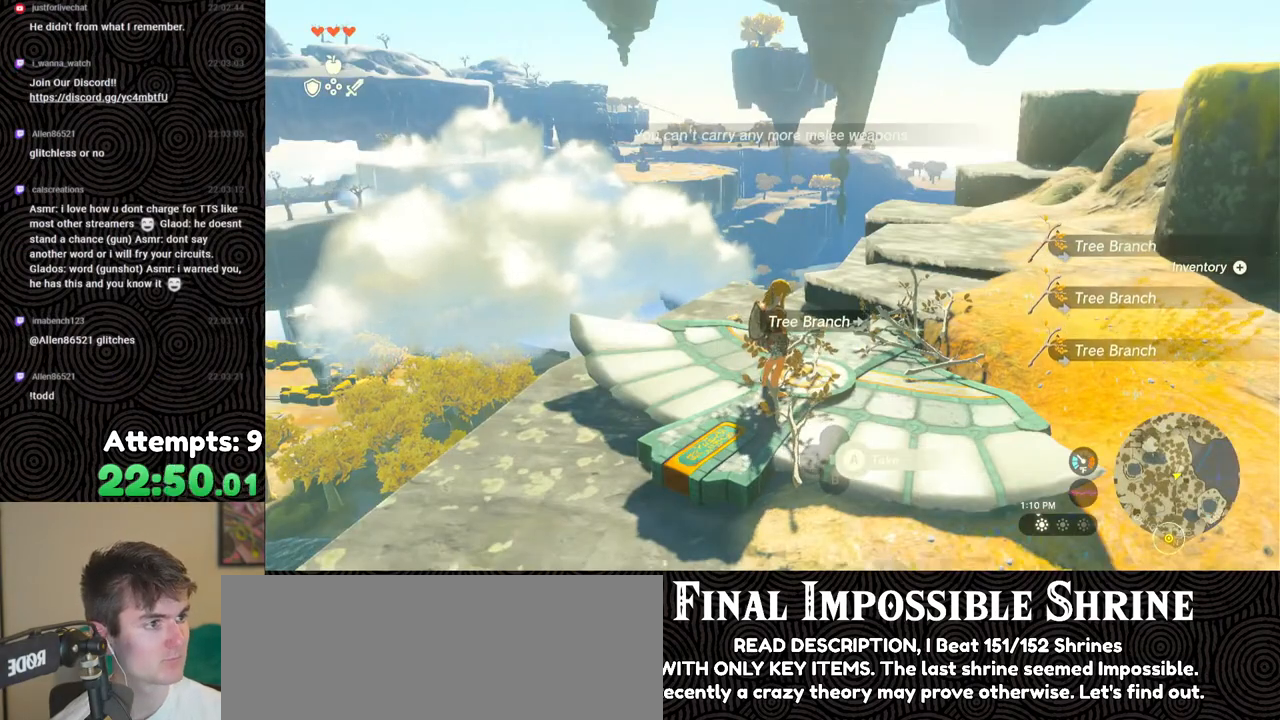
{"buttons": [], "left_stick": "center", "right_stick": "center", "events": [[367, "left_stick", "up"], [483, "left_stick", "center"]]}
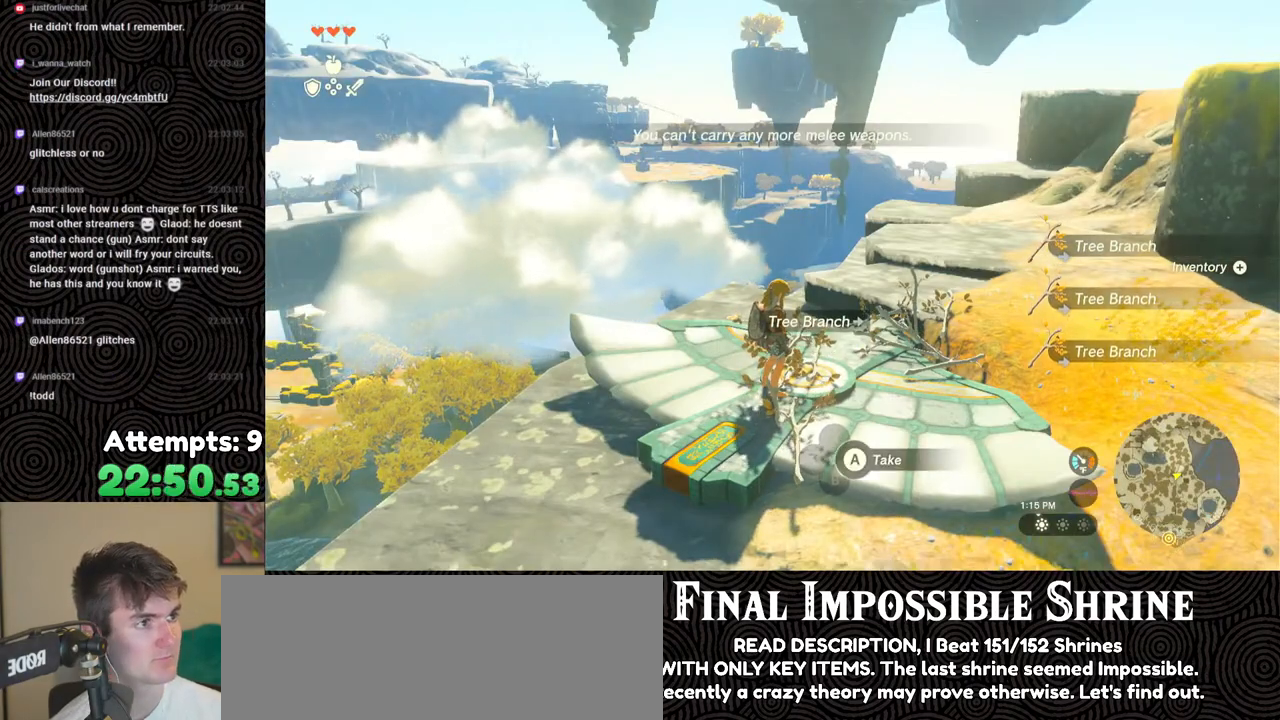
{"buttons": [], "left_stick": "center", "right_stick": "center", "events": []}
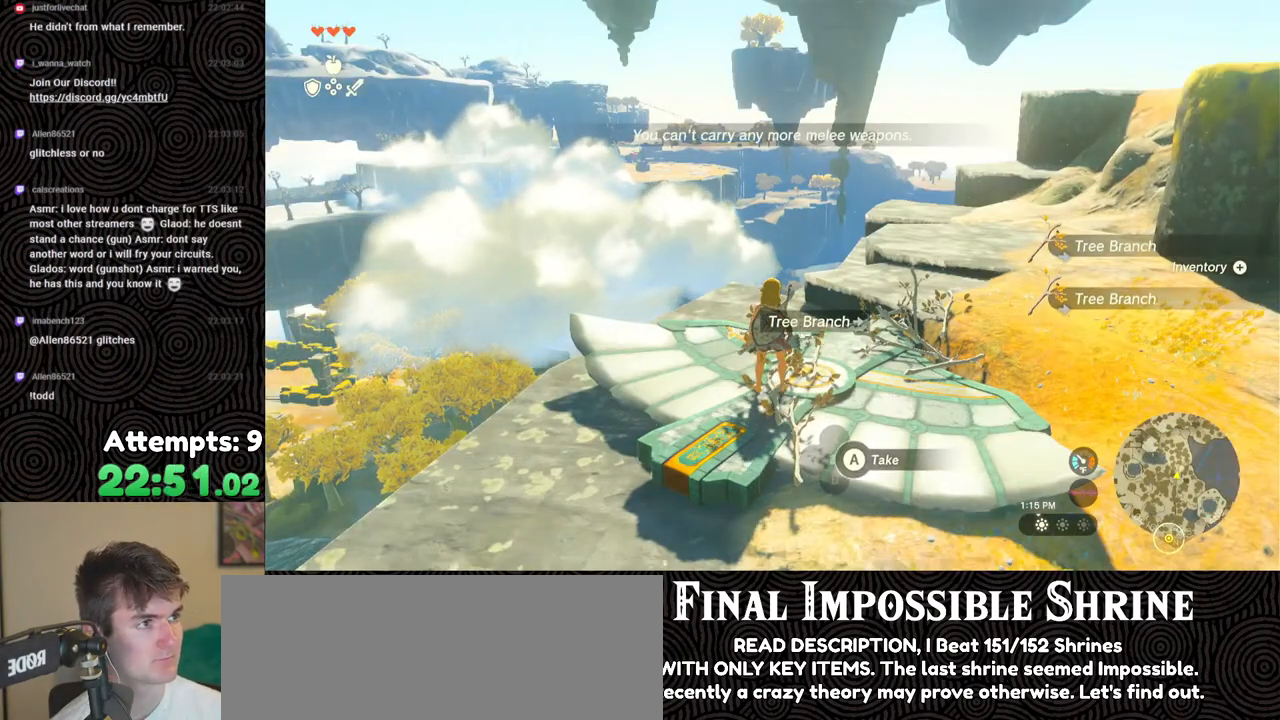
{"buttons": [], "left_stick": "center", "right_stick": "center", "events": [[83, "START", "down"], [250, "START", "up"]]}